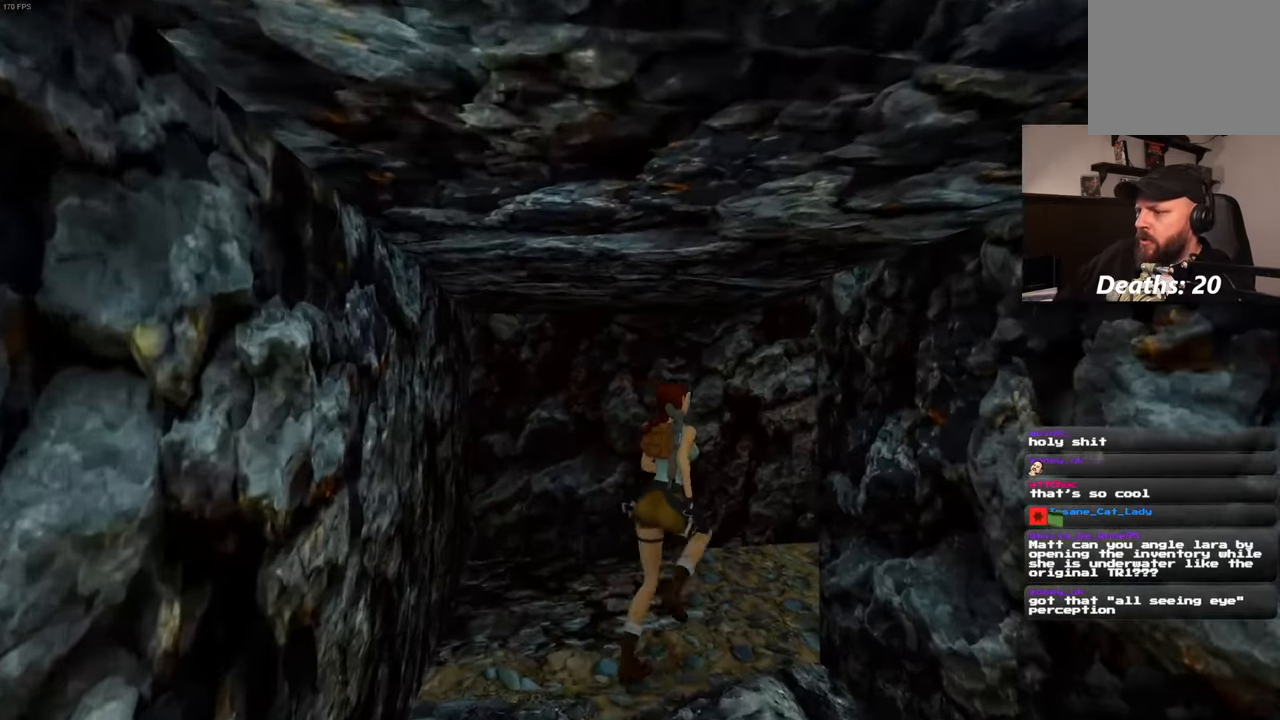
Gameplay with a controller (PlayStation layout); each line is a JSON object with the inputs held at the frame after it. "events" lists button and stick changes between this image and that frame as [ms after this image, input, new state], when the widget could be followed in between. Not read: L3 R3 START.
{"buttons": [], "left_stick": "up", "right_stick": "down-right", "events": [[67, "right_stick", "down-right"], [233, "left_stick", "up"]]}
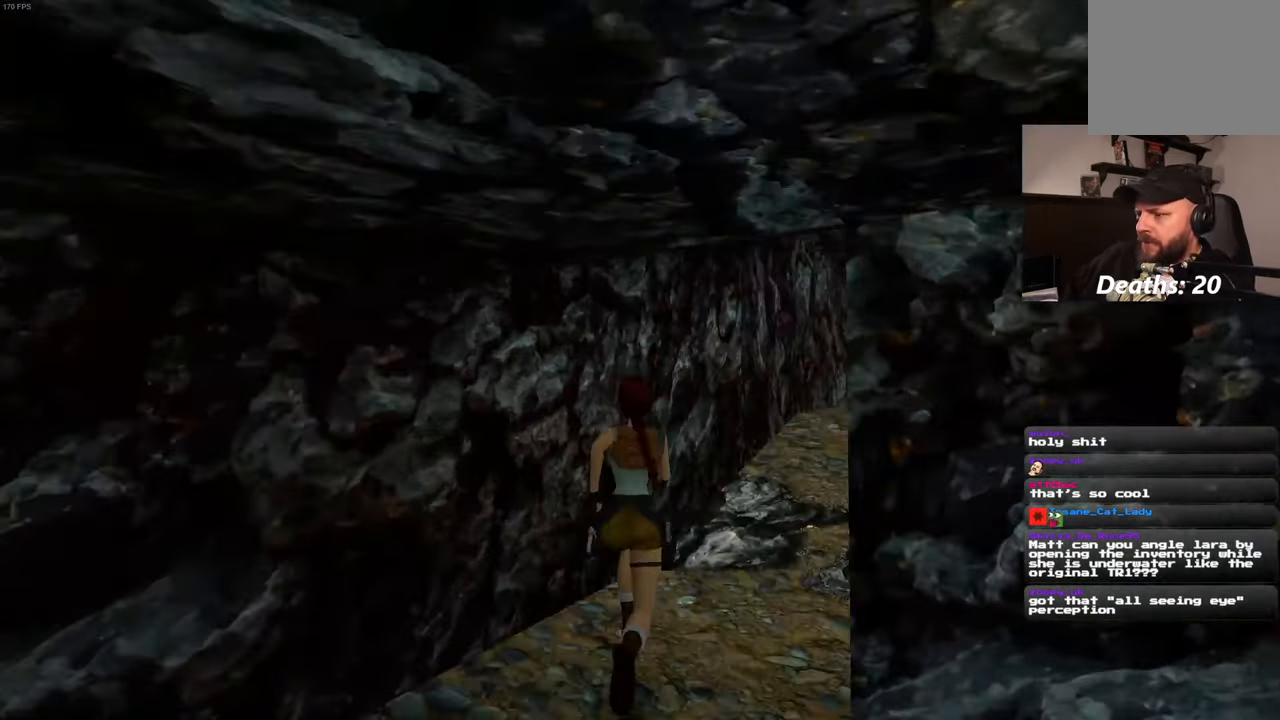
{"buttons": [], "left_stick": "up", "right_stick": "center", "events": [[133, "right_stick", "center"]]}
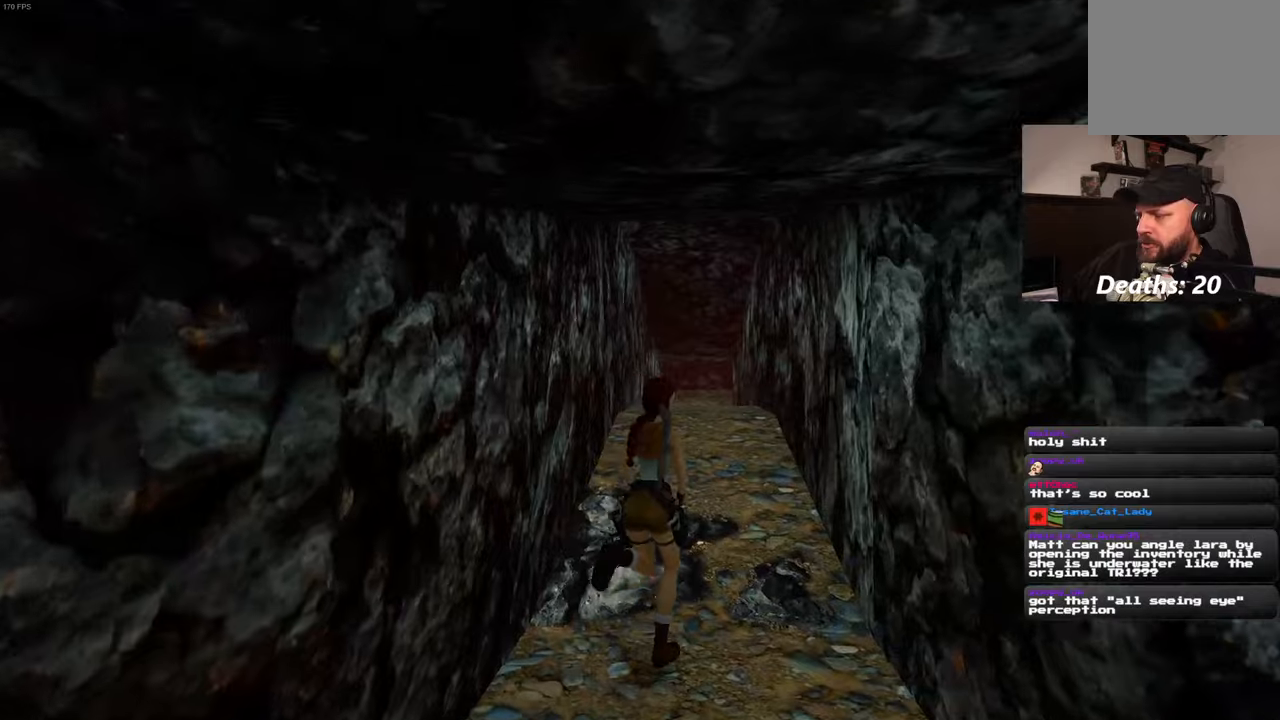
{"buttons": ["SQUARE"], "left_stick": "up", "right_stick": "center", "events": [[50, "SQUARE", "down"]]}
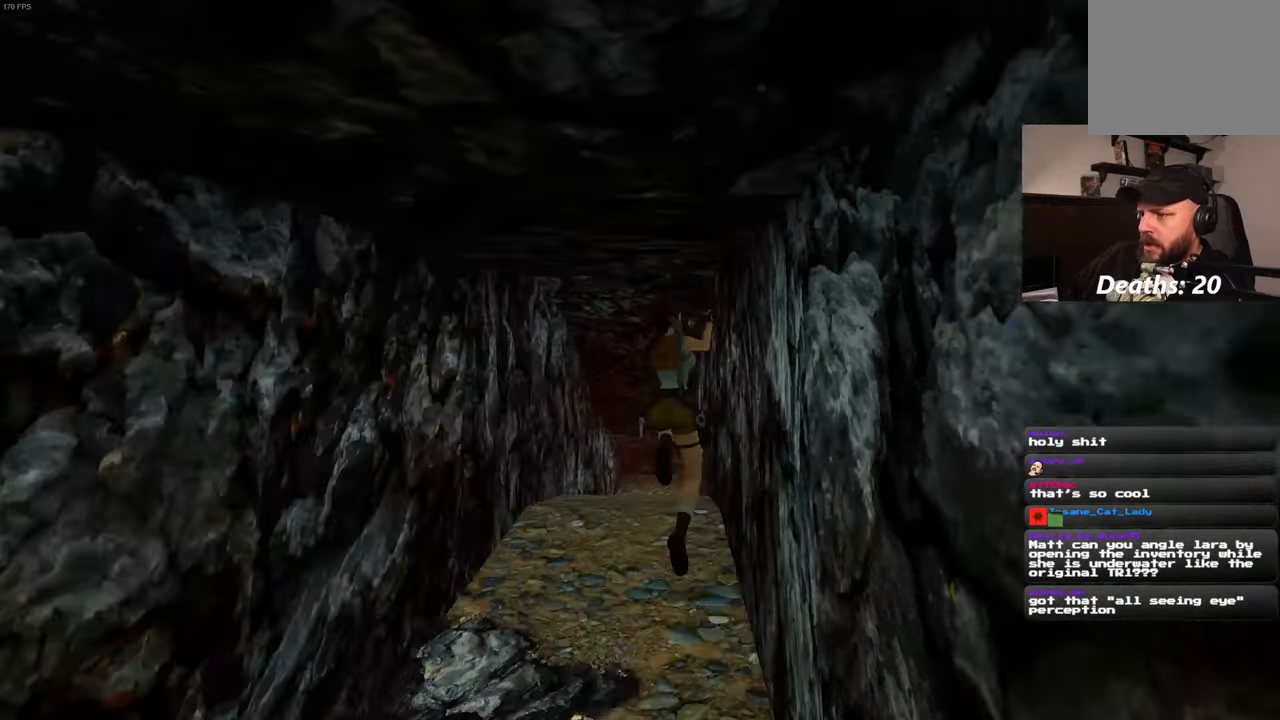
{"buttons": [], "left_stick": "up", "right_stick": "center", "events": [[17, "SQUARE", "up"], [34, "left_stick", "center"], [234, "left_stick", "up"], [300, "right_stick", "down-right"], [500, "right_stick", "center"]]}
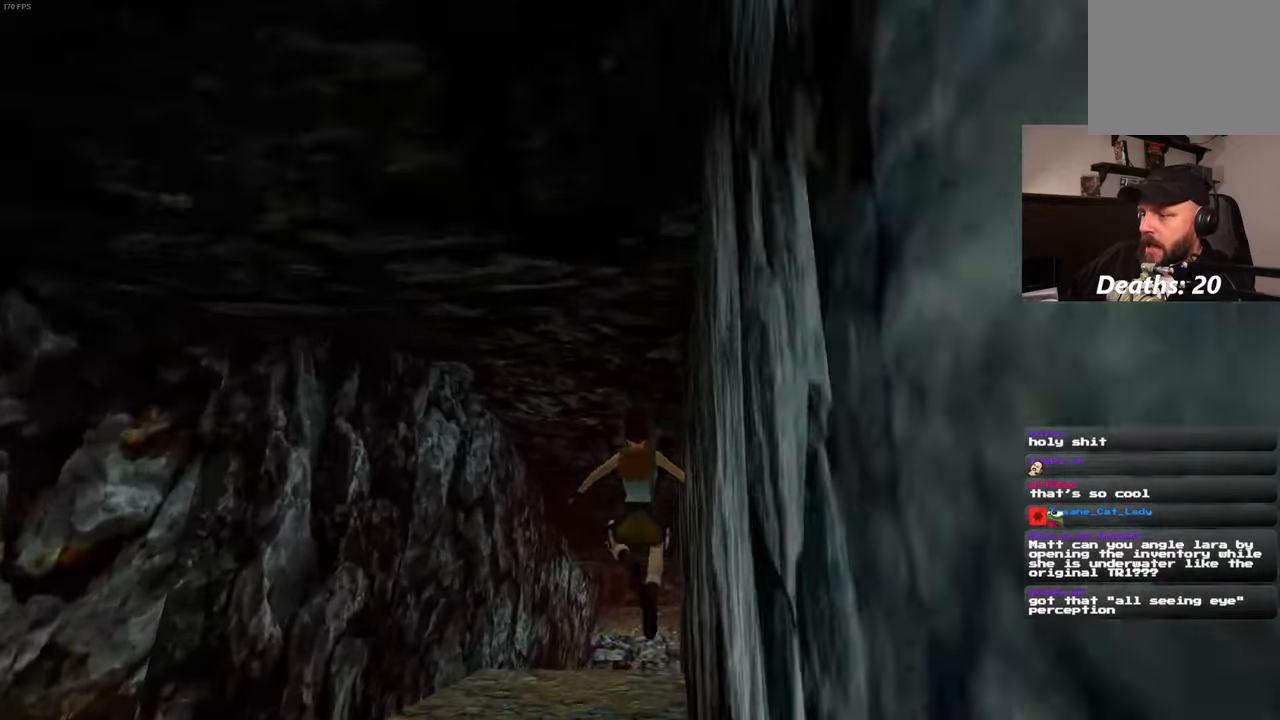
{"buttons": [], "left_stick": "up", "right_stick": "center", "events": [[284, "right_stick", "down-right"], [467, "right_stick", "center"]]}
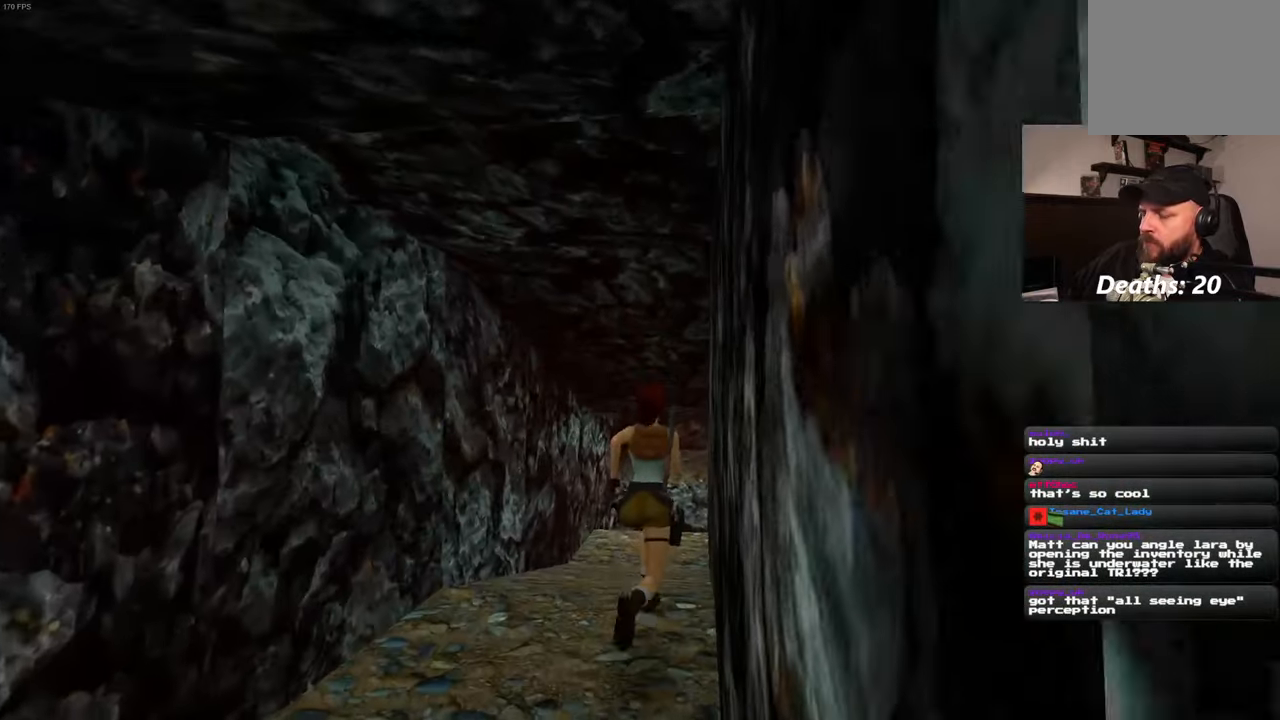
{"buttons": [], "left_stick": "up", "right_stick": "center", "events": []}
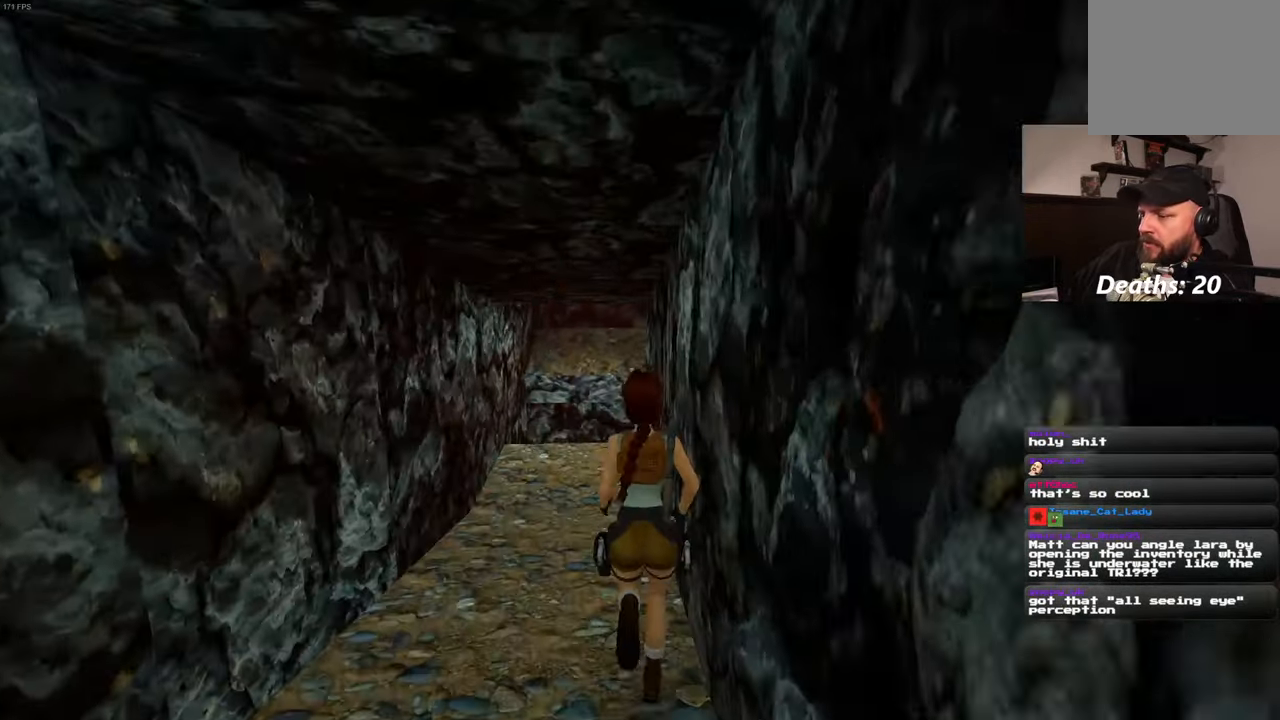
{"buttons": [], "left_stick": "up", "right_stick": "center", "events": []}
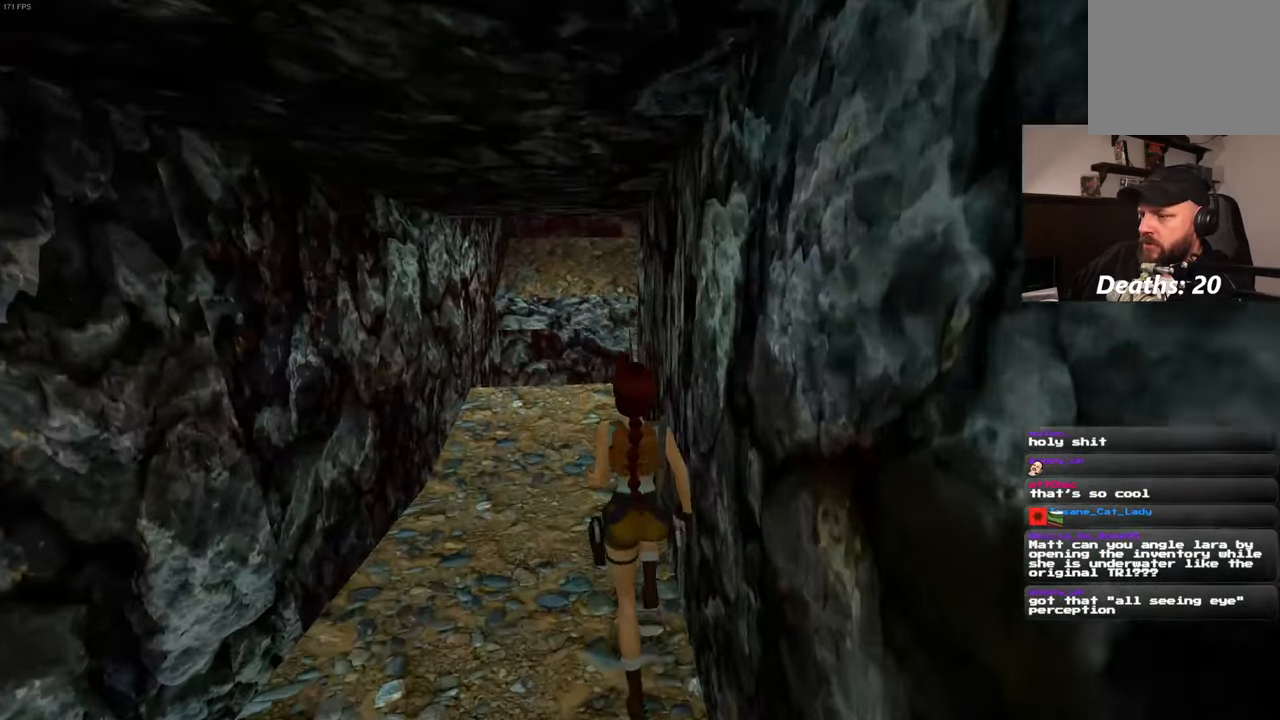
{"buttons": [], "left_stick": "up", "right_stick": "center", "events": []}
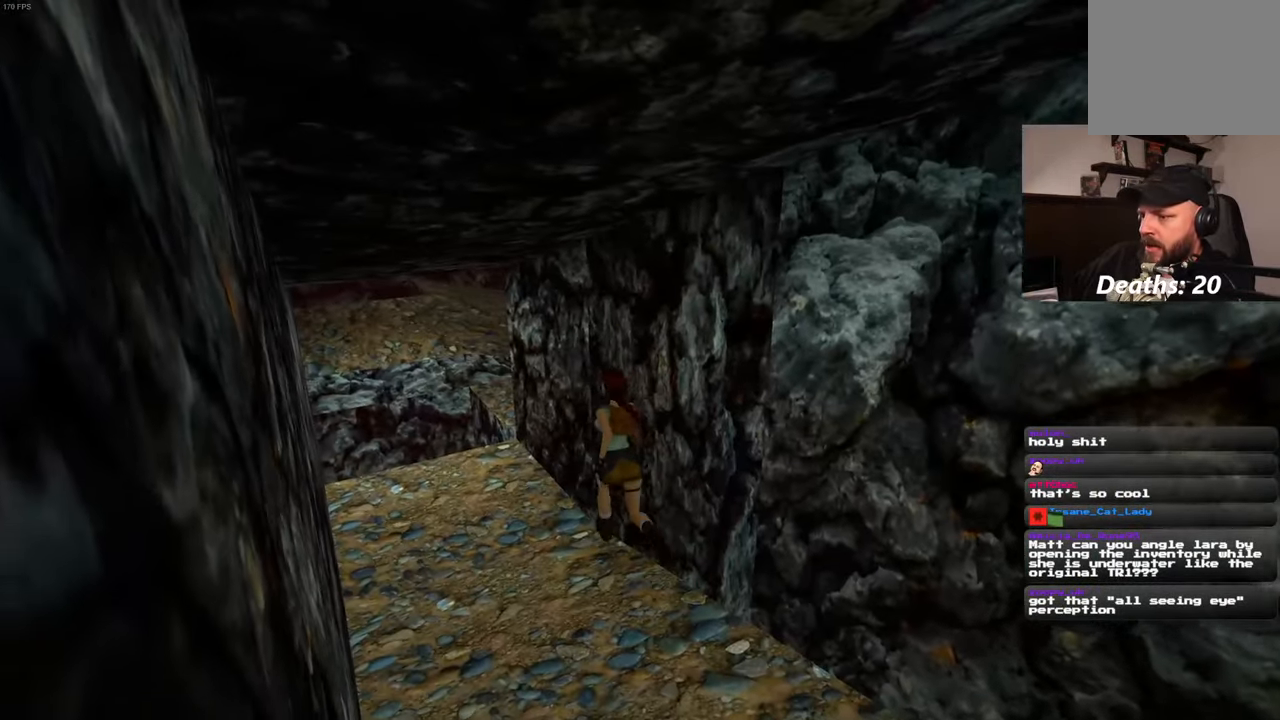
{"buttons": [], "left_stick": "up", "right_stick": "center", "events": []}
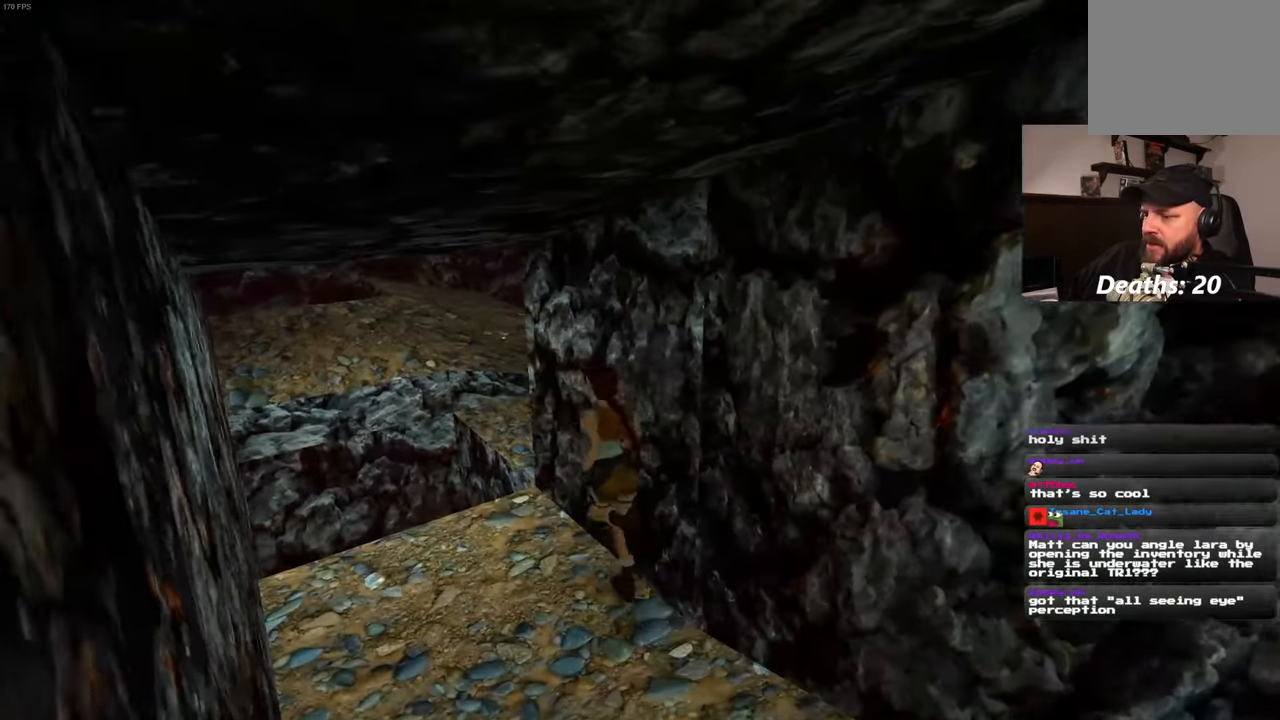
{"buttons": ["SQUARE"], "left_stick": "up", "right_stick": "center", "events": [[367, "SQUARE", "down"]]}
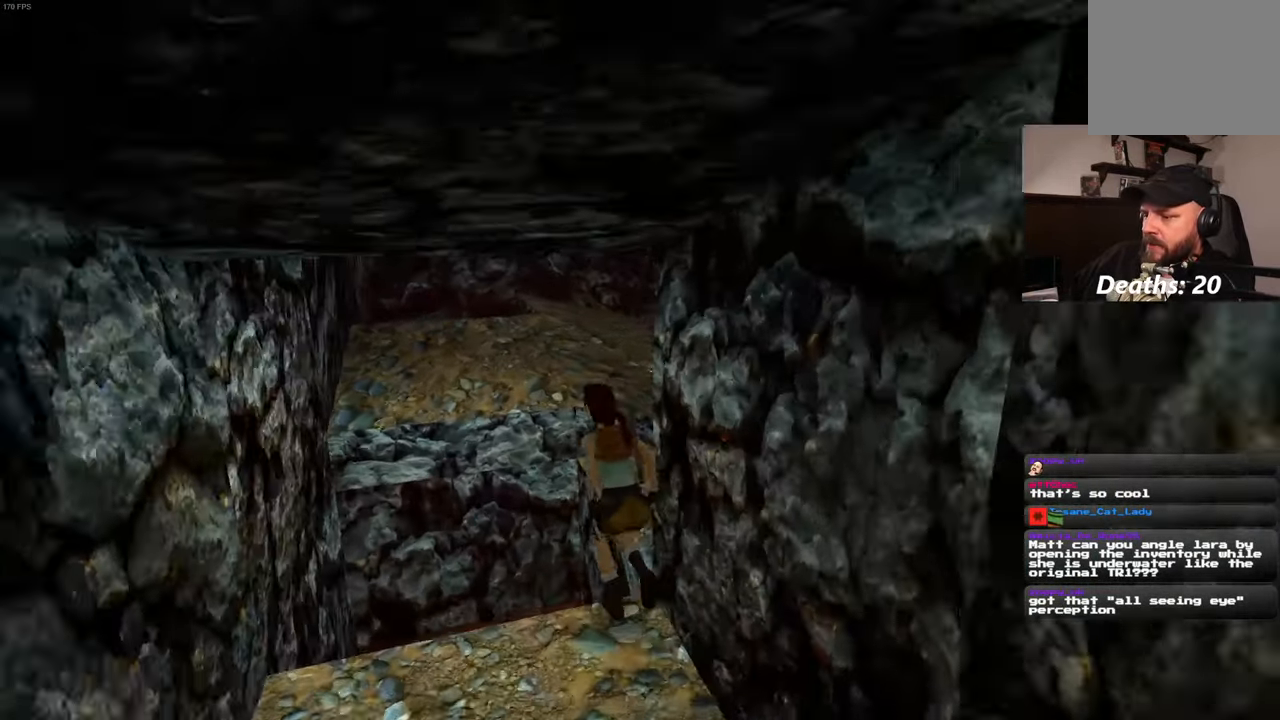
{"buttons": [], "left_stick": "up", "right_stick": "center", "events": [[317, "SQUARE", "up"]]}
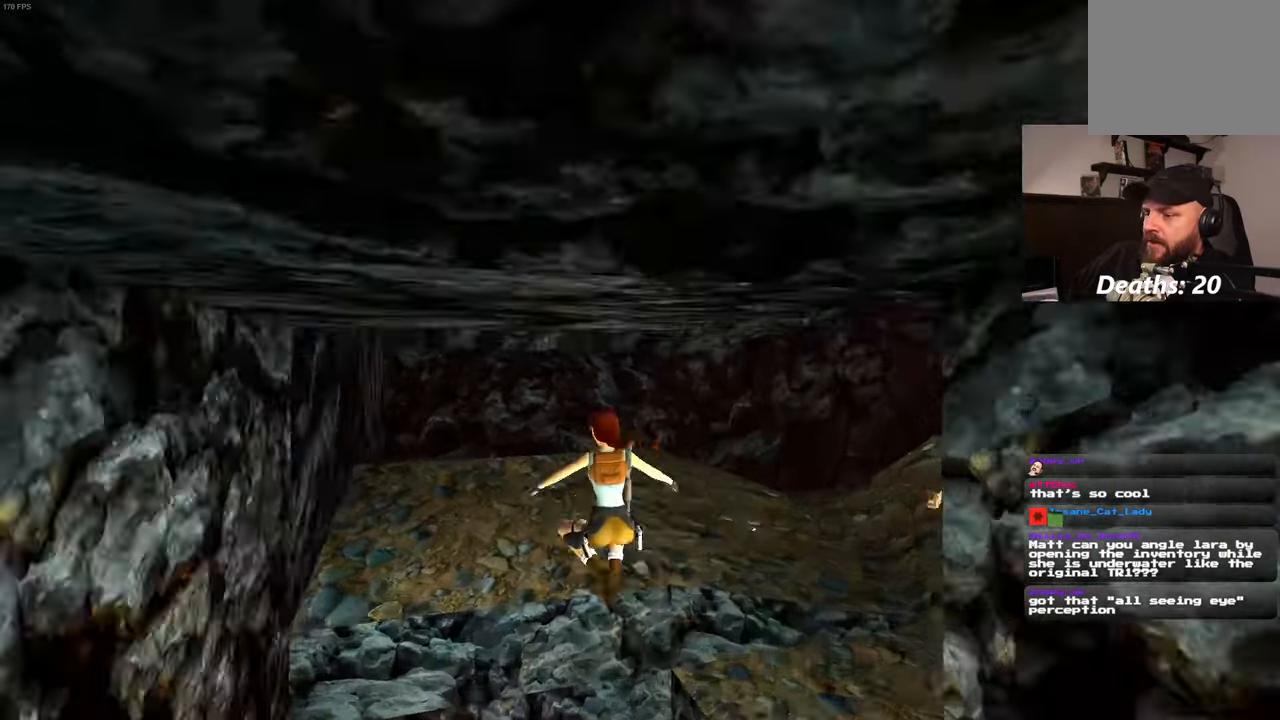
{"buttons": [], "left_stick": "center", "right_stick": "down-right", "events": [[234, "right_stick", "down-right"], [300, "left_stick", "right"], [467, "left_stick", "center"]]}